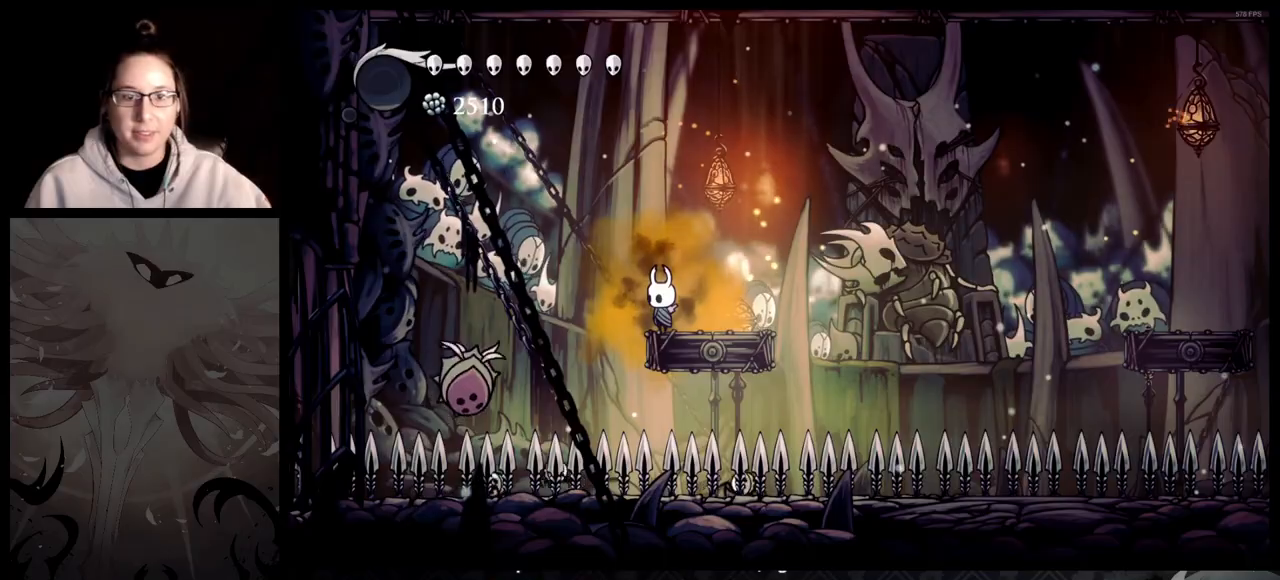
Gameplay with a controller (Xbox layout); each line is a JSON object with the inputs held at the frame after it. "events" lists button and stick changes between this image and that frame as [ms after this image, input, new state], when the widget could be followed in between.
{"buttons": [], "left_stick": "center", "right_stick": "center", "events": []}
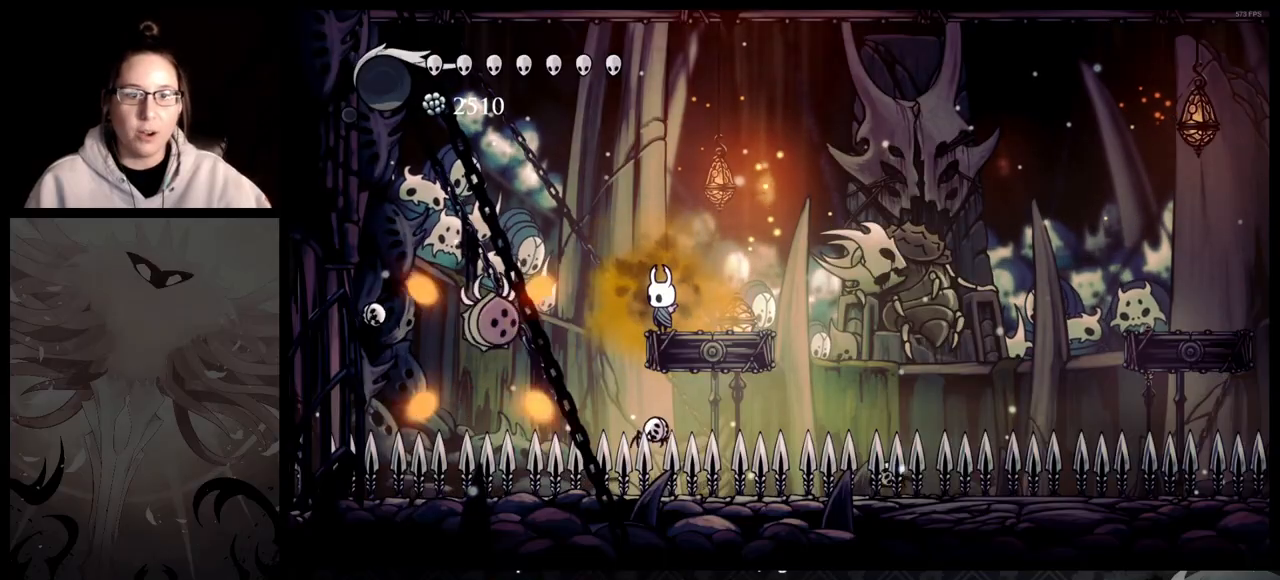
{"buttons": ["Y"], "left_stick": "center", "right_stick": "center", "events": [[450, "Y", "down"]]}
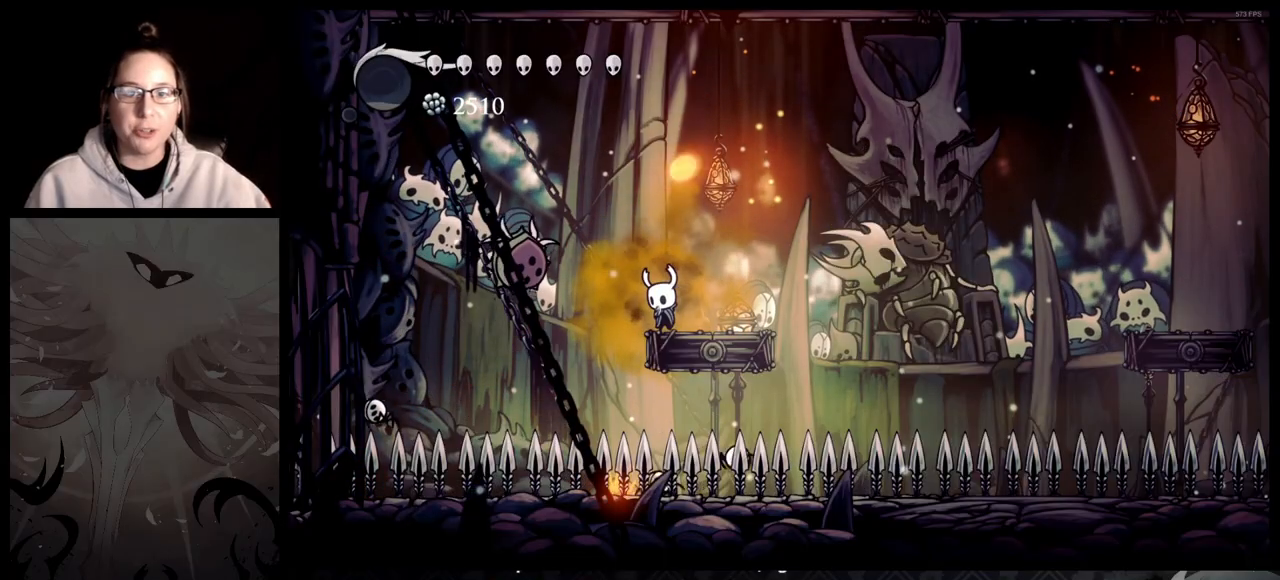
{"buttons": ["Y"], "left_stick": "center", "right_stick": "center", "events": []}
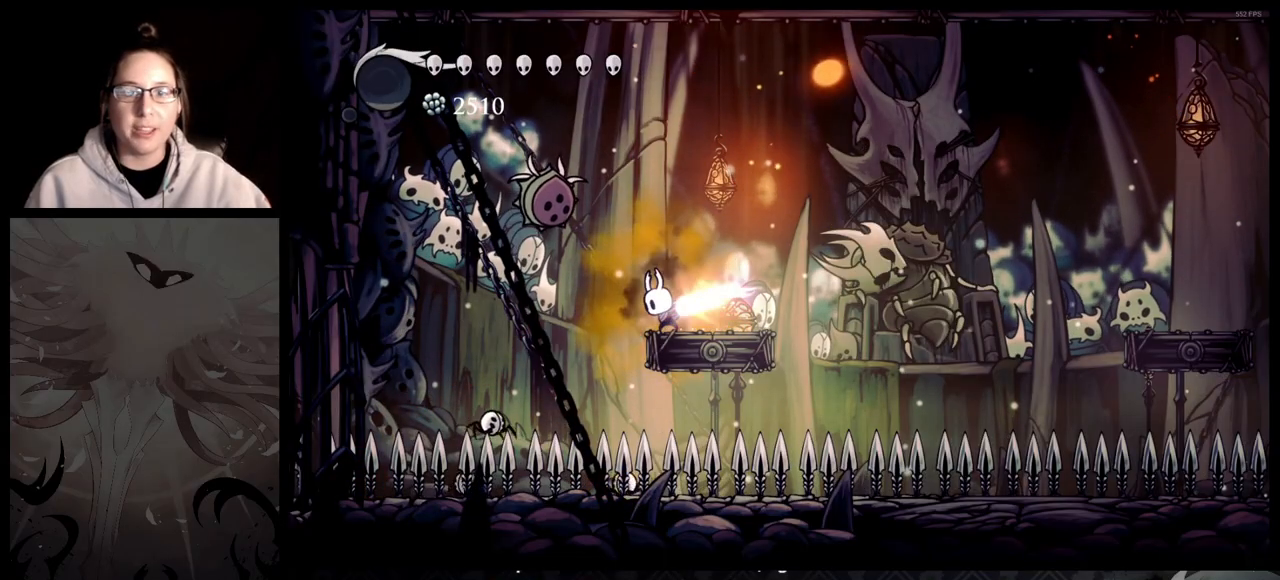
{"buttons": [], "left_stick": "center", "right_stick": "center", "events": [[433, "Y", "up"]]}
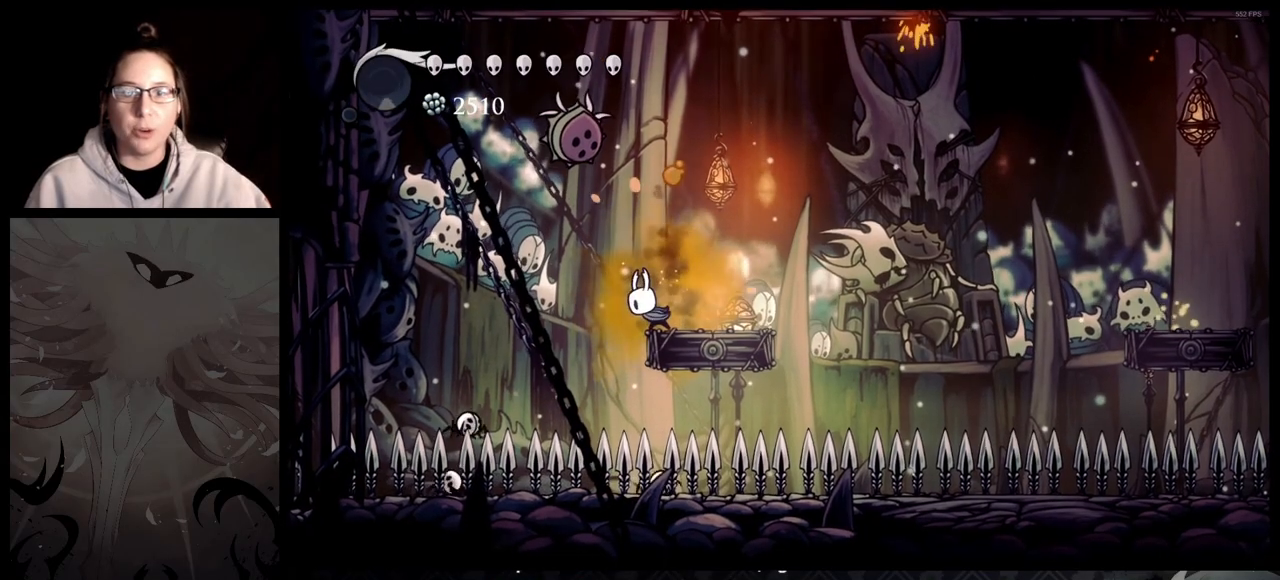
{"buttons": [], "left_stick": "center", "right_stick": "center", "events": []}
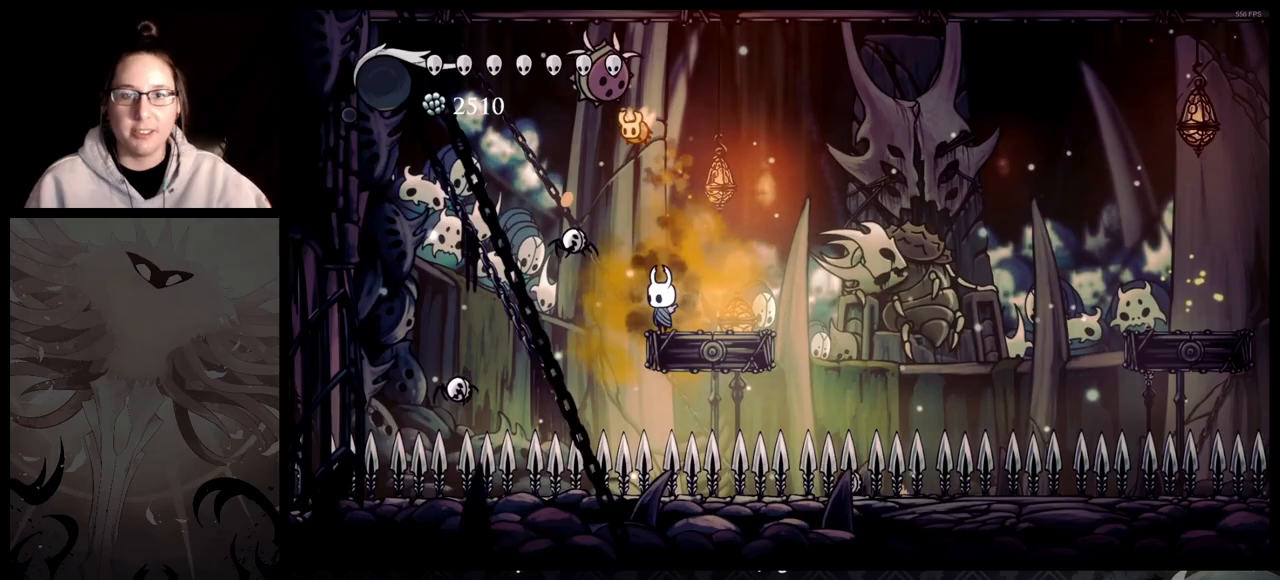
{"buttons": [], "left_stick": "center", "right_stick": "center", "events": [[233, "left_stick", "right"], [367, "left_stick", "center"]]}
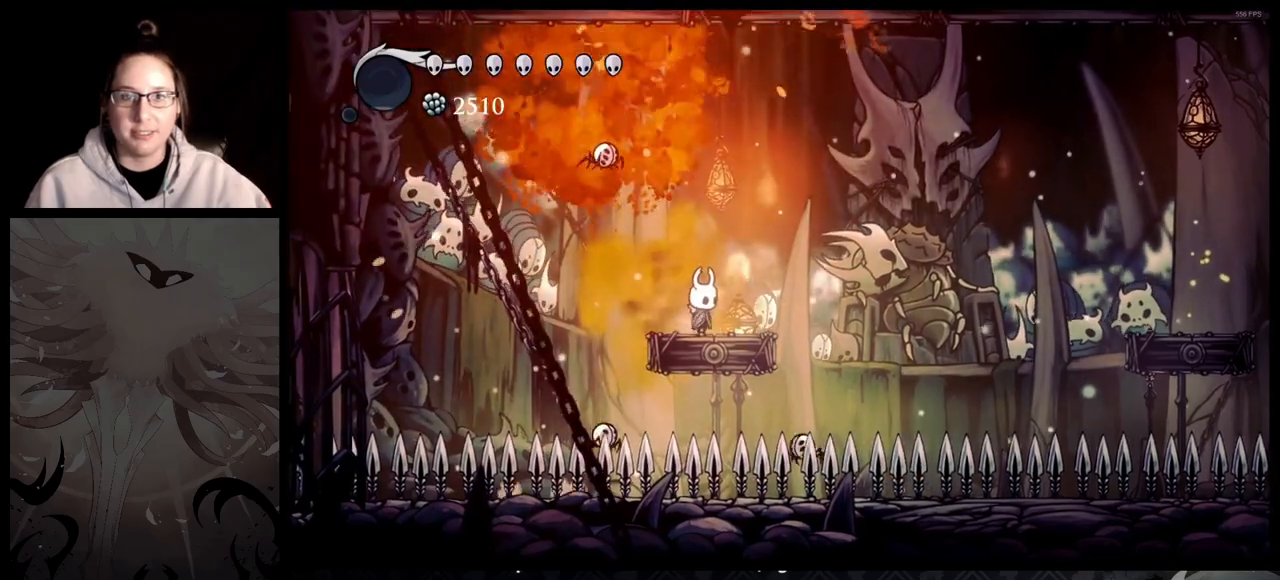
{"buttons": [], "left_stick": "center", "right_stick": "center", "events": []}
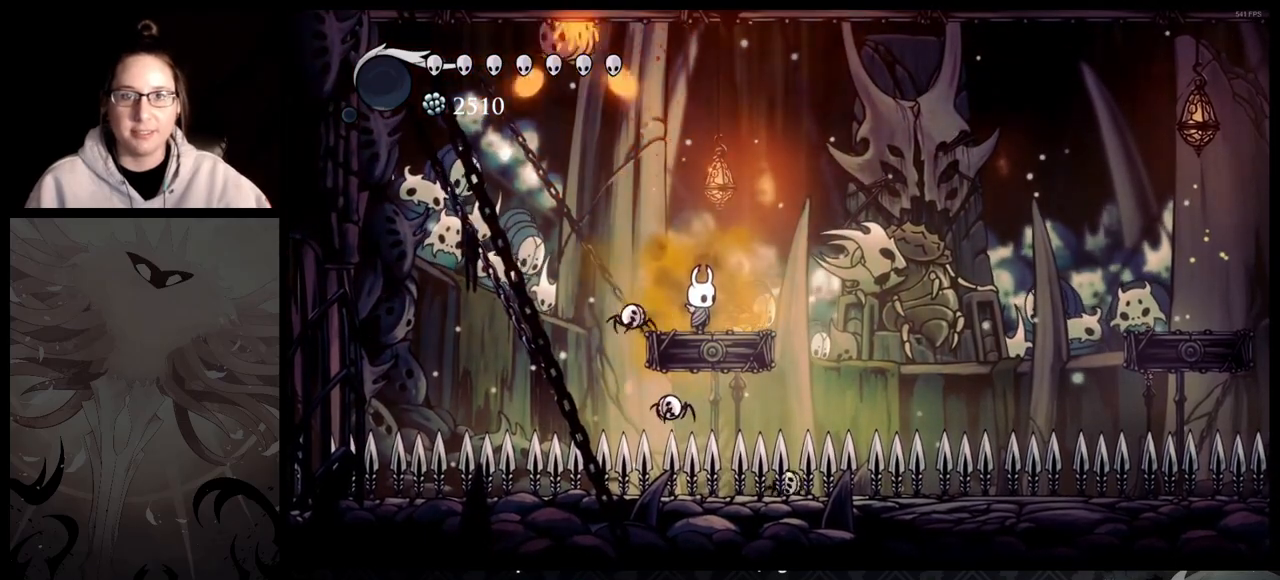
{"buttons": ["A"], "left_stick": "right", "right_stick": "center", "events": [[333, "left_stick", "right"], [383, "left_stick", "center"], [483, "A", "down"], [483, "left_stick", "right"]]}
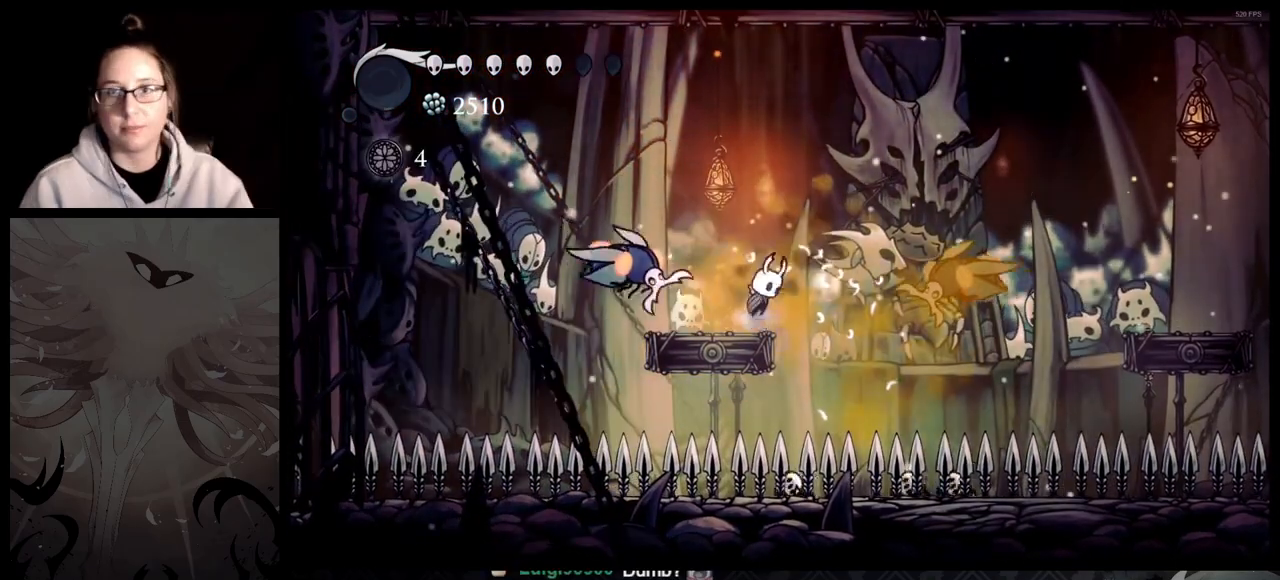
{"buttons": ["A"], "left_stick": "right", "right_stick": "center", "events": []}
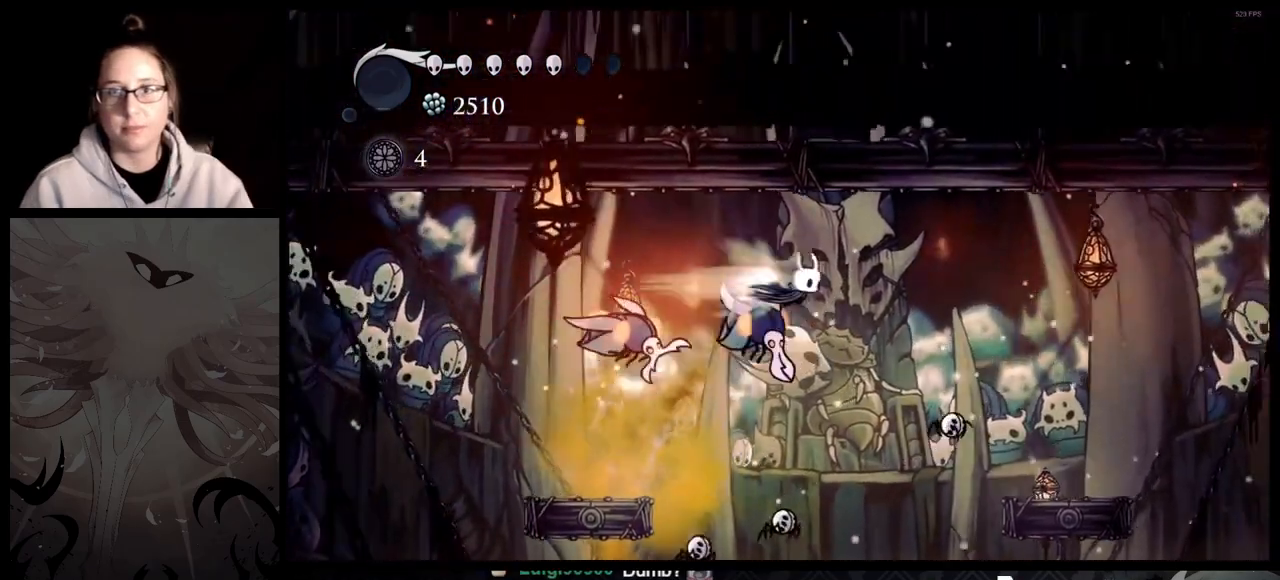
{"buttons": [], "left_stick": "right", "right_stick": "center", "events": [[50, "A", "up"]]}
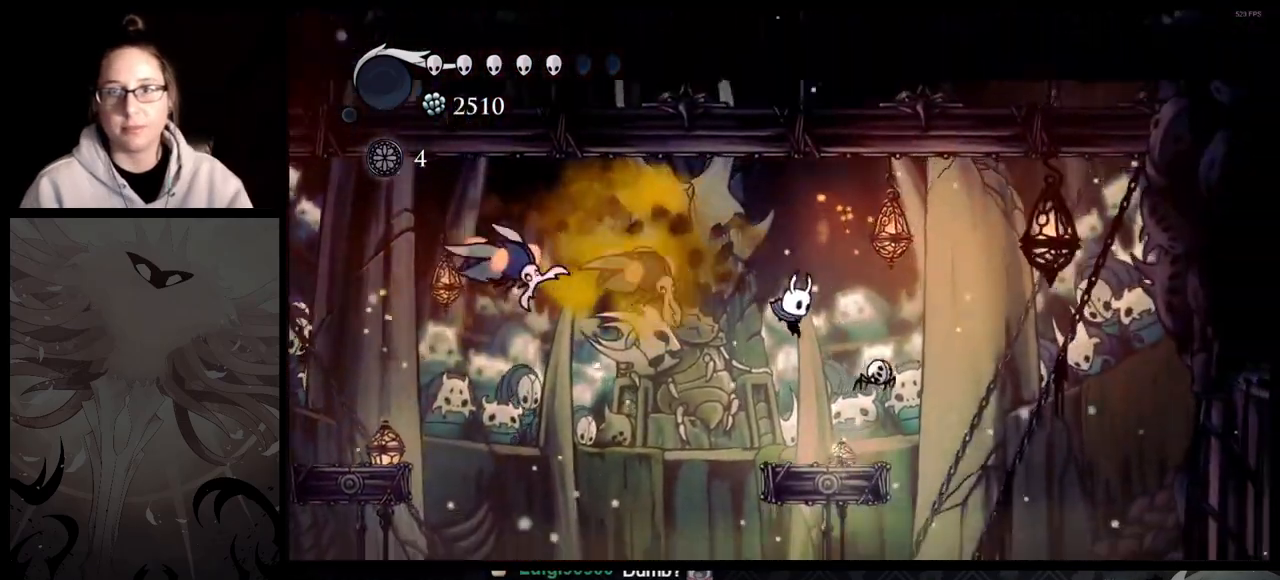
{"buttons": [], "left_stick": "left", "right_stick": "center", "events": [[200, "left_stick", "left"]]}
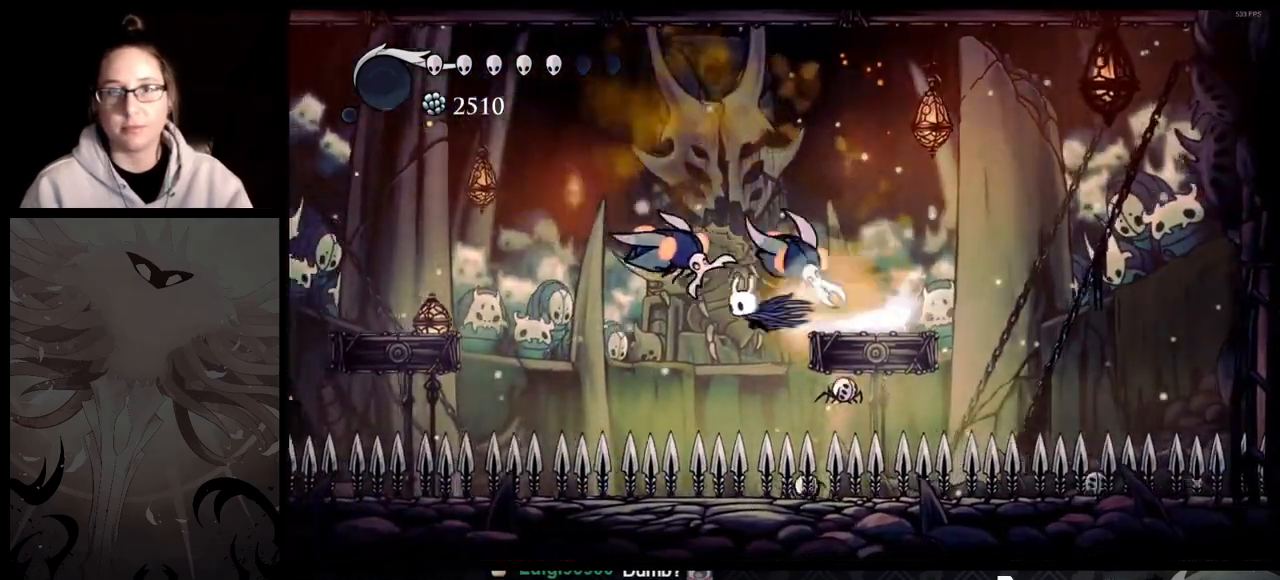
{"buttons": [], "left_stick": "left", "right_stick": "center", "events": []}
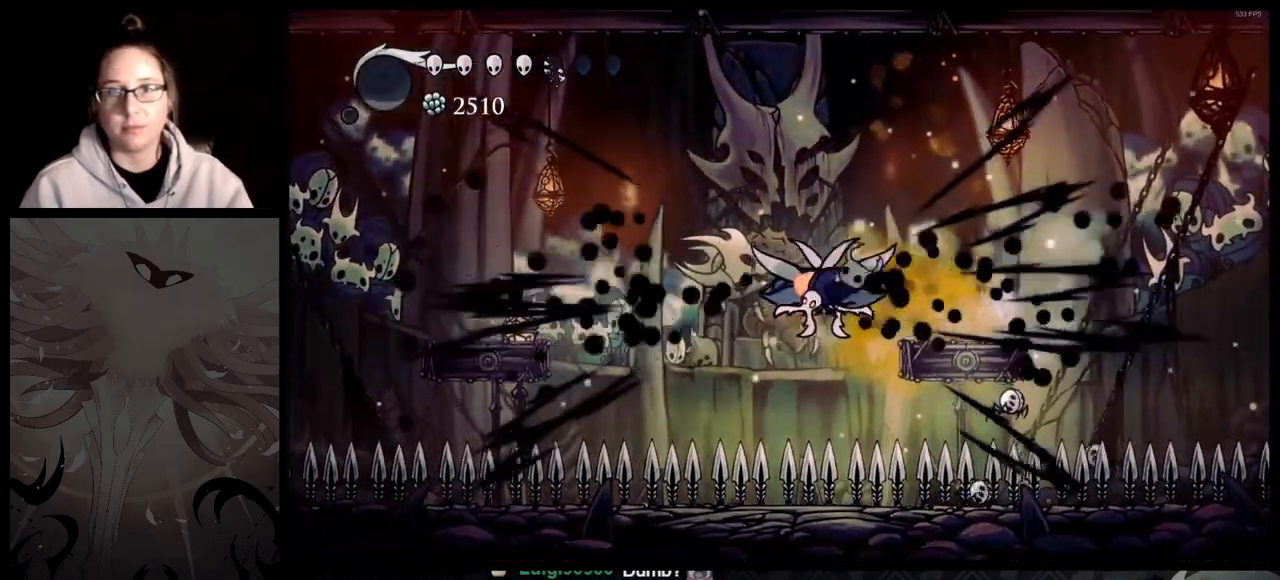
{"buttons": [], "left_stick": "down-left", "right_stick": "center", "events": [[350, "A", "down"], [483, "A", "up"], [500, "left_stick", "down-left"]]}
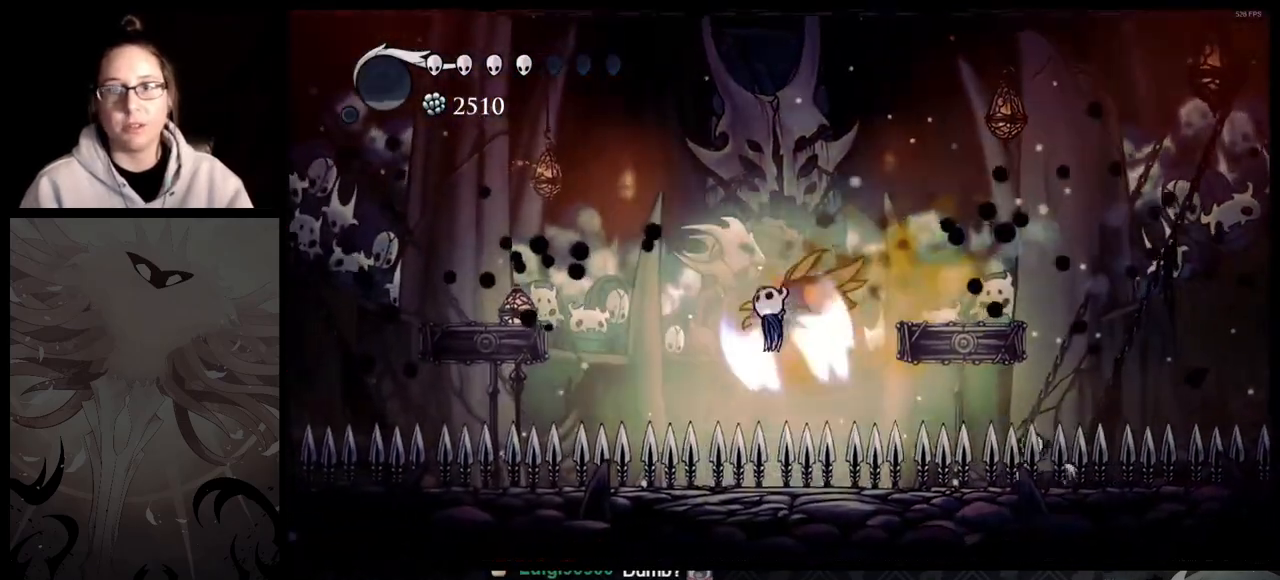
{"buttons": [], "left_stick": "down-left", "right_stick": "center", "events": []}
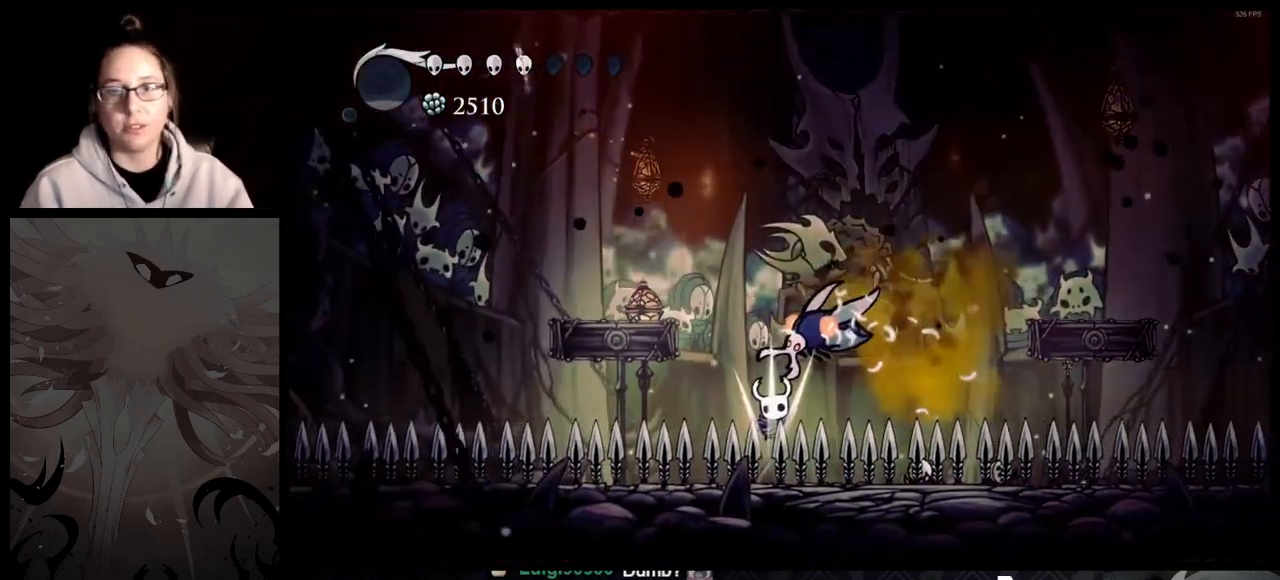
{"buttons": [], "left_stick": "center", "right_stick": "center", "events": [[200, "left_stick", "left"], [400, "left_stick", "center"]]}
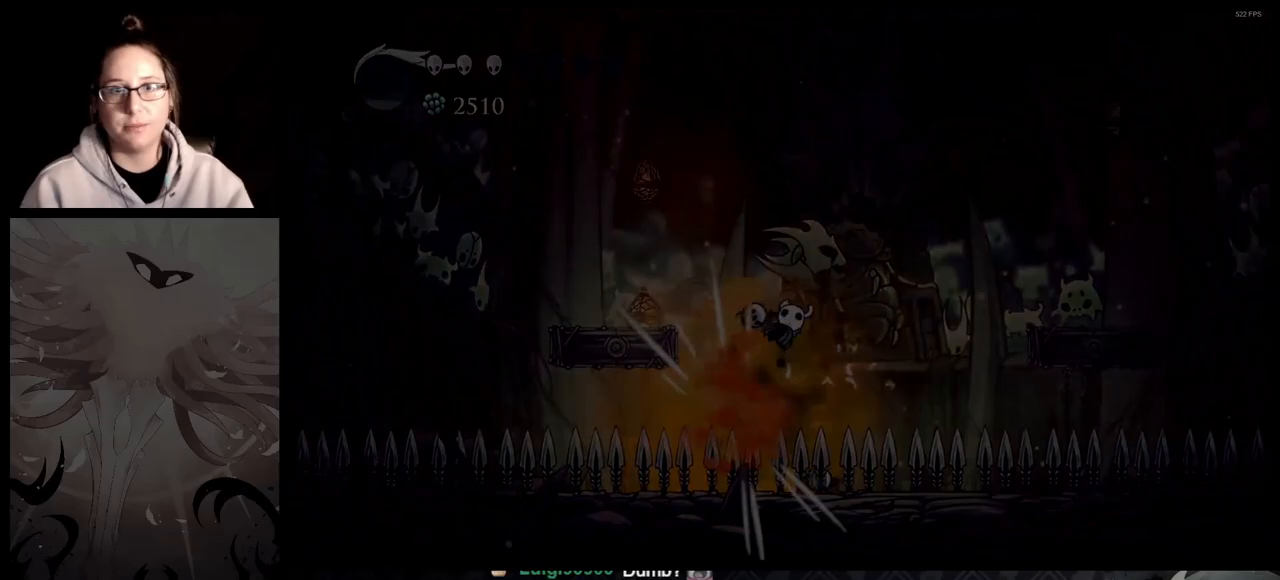
{"buttons": [], "left_stick": "center", "right_stick": "center", "events": [[200, "A", "down"], [283, "A", "up"], [367, "A", "down"], [483, "A", "up"]]}
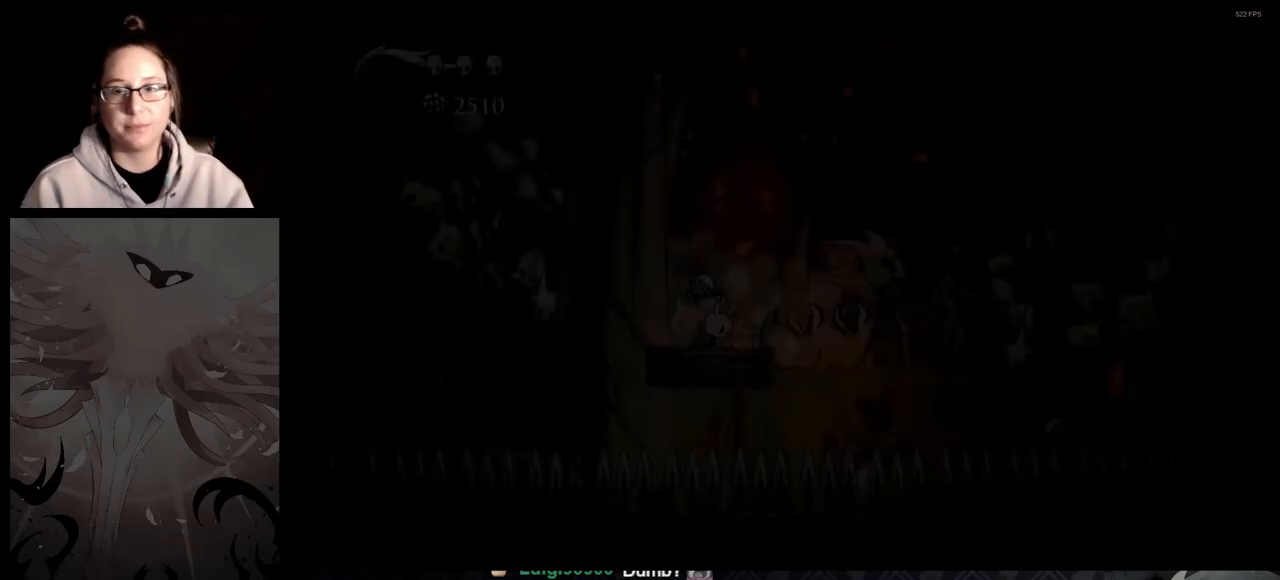
{"buttons": [], "left_stick": "center", "right_stick": "center", "events": []}
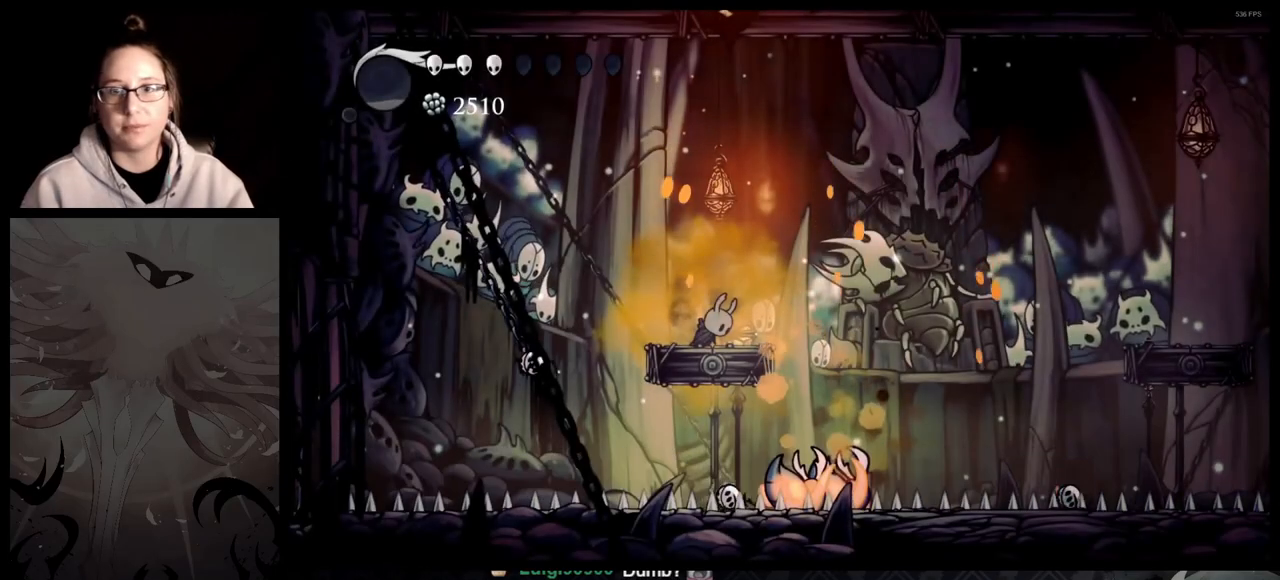
{"buttons": ["A"], "left_stick": "right", "right_stick": "center", "events": [[283, "left_stick", "right"], [483, "A", "down"]]}
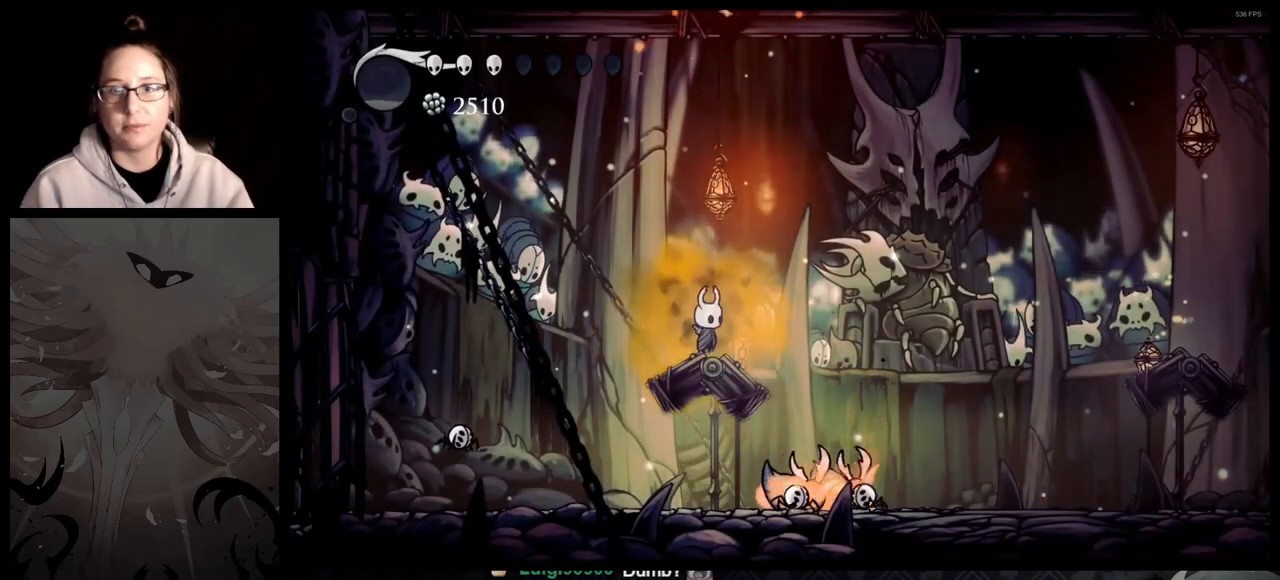
{"buttons": [], "left_stick": "right", "right_stick": "center", "events": [[217, "A", "up"]]}
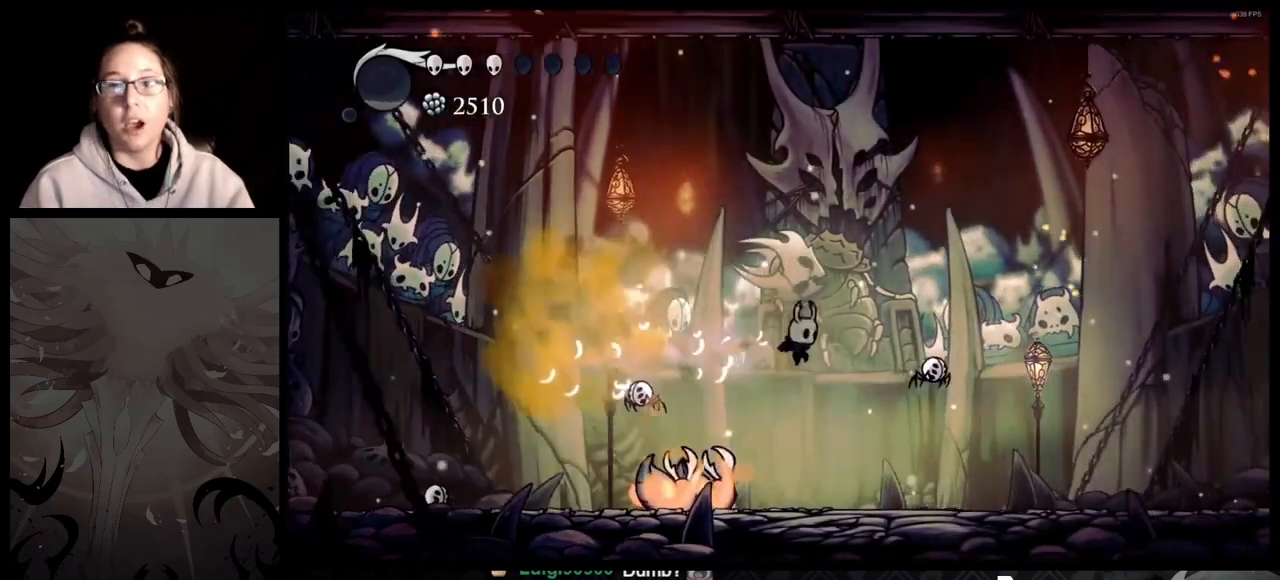
{"buttons": [], "left_stick": "right", "right_stick": "center", "events": []}
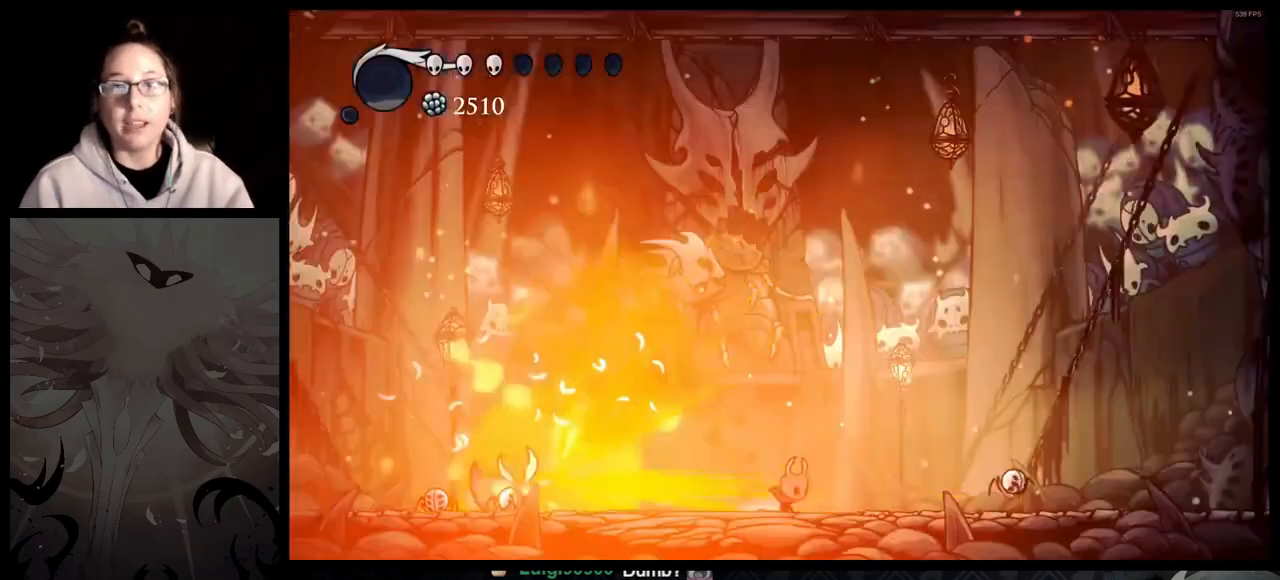
{"buttons": [], "left_stick": "center", "right_stick": "center", "events": [[217, "left_stick", "center"]]}
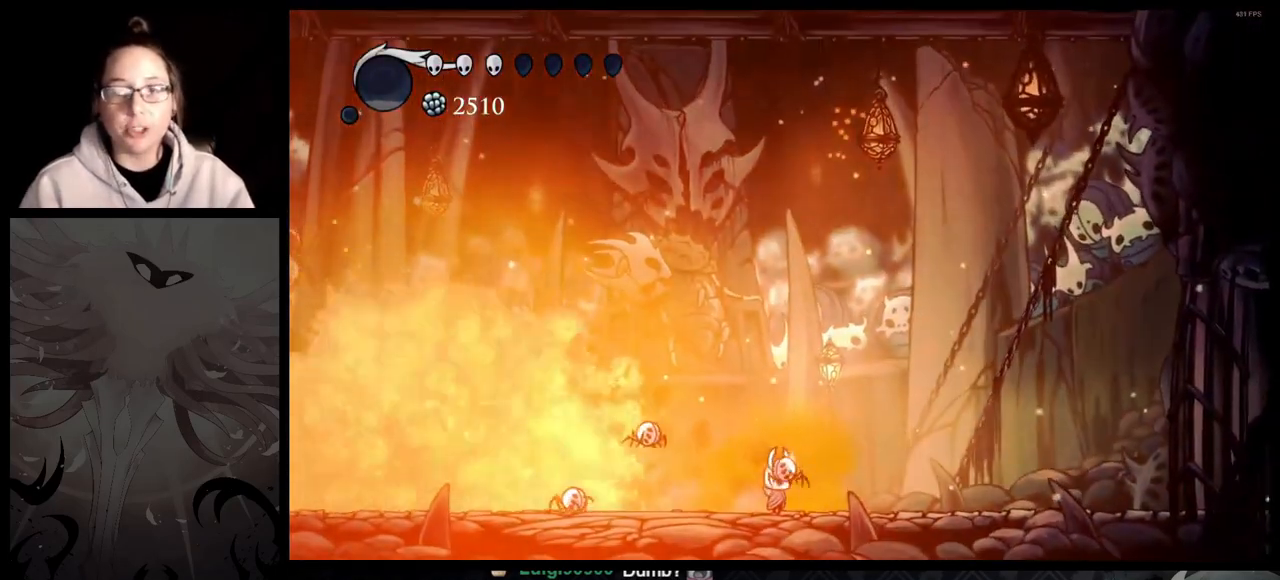
{"buttons": [], "left_stick": "center", "right_stick": "center", "events": [[17, "left_stick", "left"], [400, "left_stick", "center"]]}
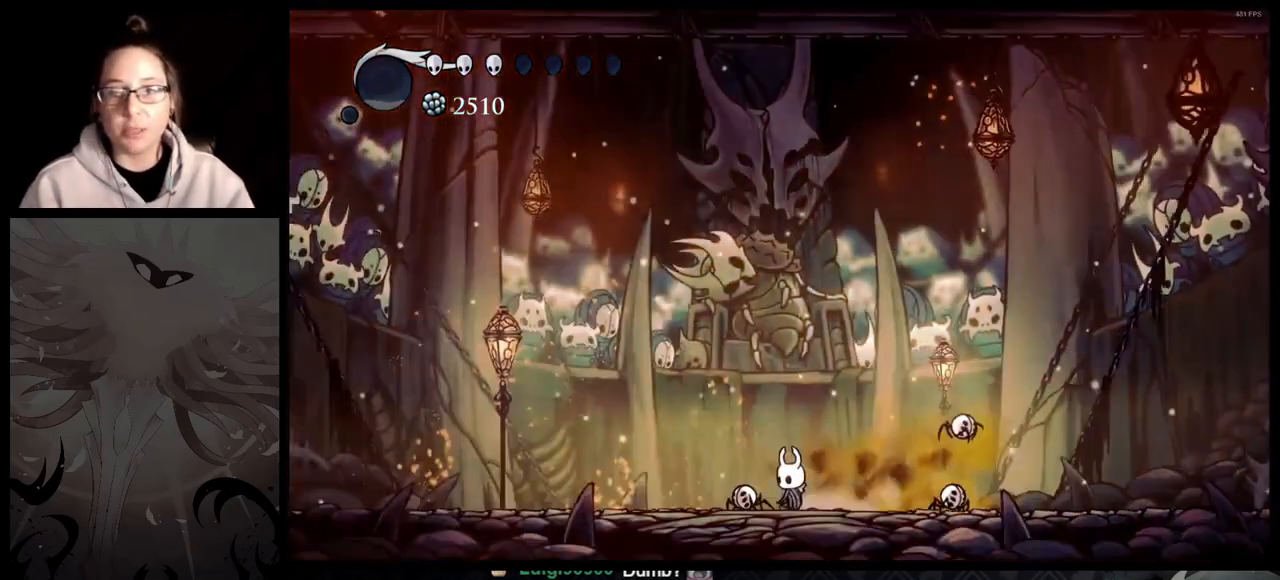
{"buttons": ["Y"], "left_stick": "right", "right_stick": "center", "events": [[267, "left_stick", "right"], [350, "left_stick", "center"], [483, "Y", "down"], [500, "left_stick", "right"]]}
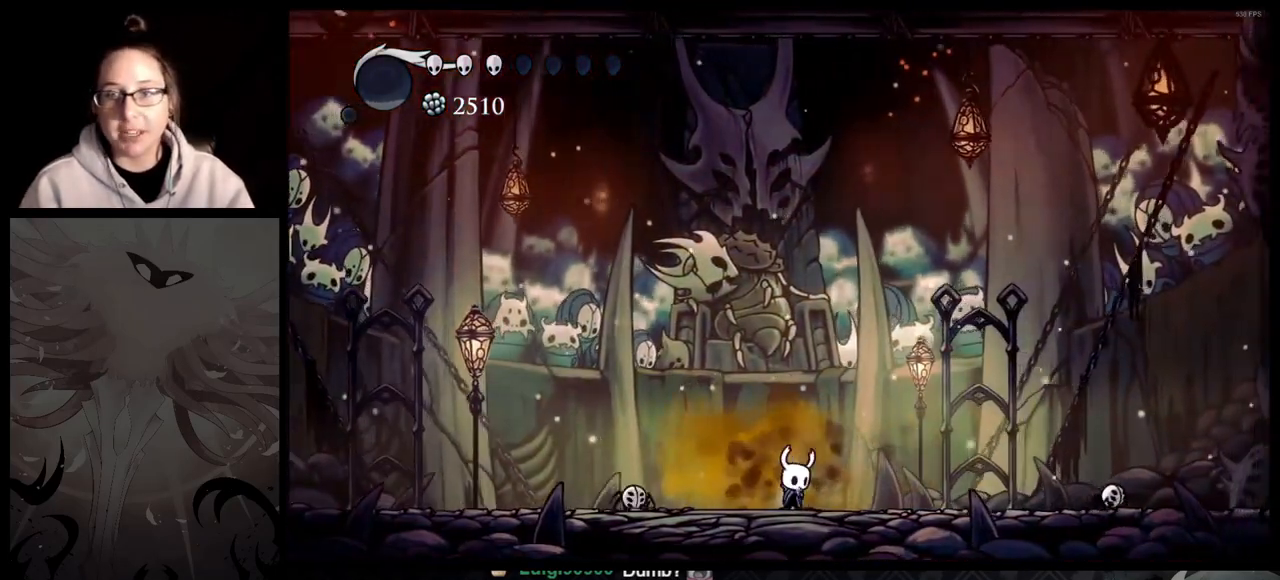
{"buttons": ["Y"], "left_stick": "center", "right_stick": "center", "events": [[367, "left_stick", "center"]]}